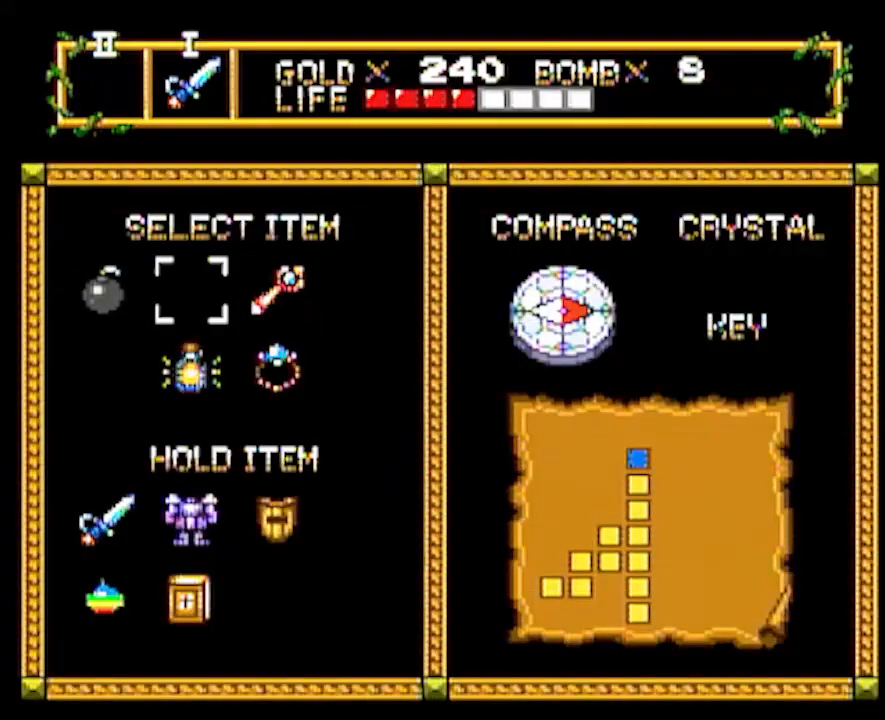
Gameplay with a controller; each line is a JSON object with the inputs held at the frame after it. "events" lists button and stick changes between this image and that frame as [ms after this image, input, new state], when the widget could be followed in between. Not read: L3 R3 other_buttons.
{"buttons": ["DPAD_UP"], "events": [[250, "DPAD_UP", "down"]]}
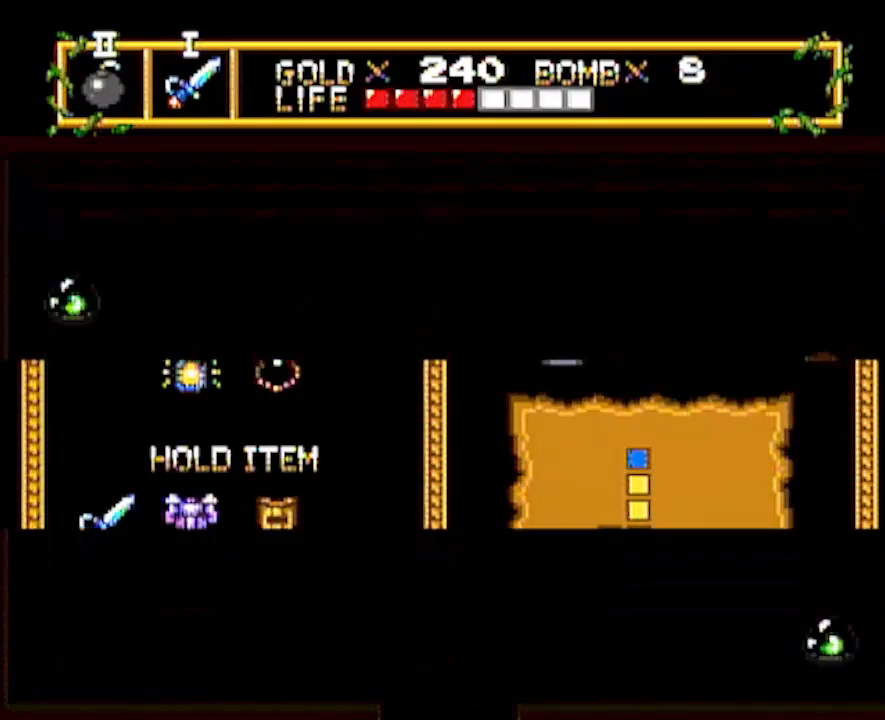
{"buttons": ["DPAD_UP"], "events": []}
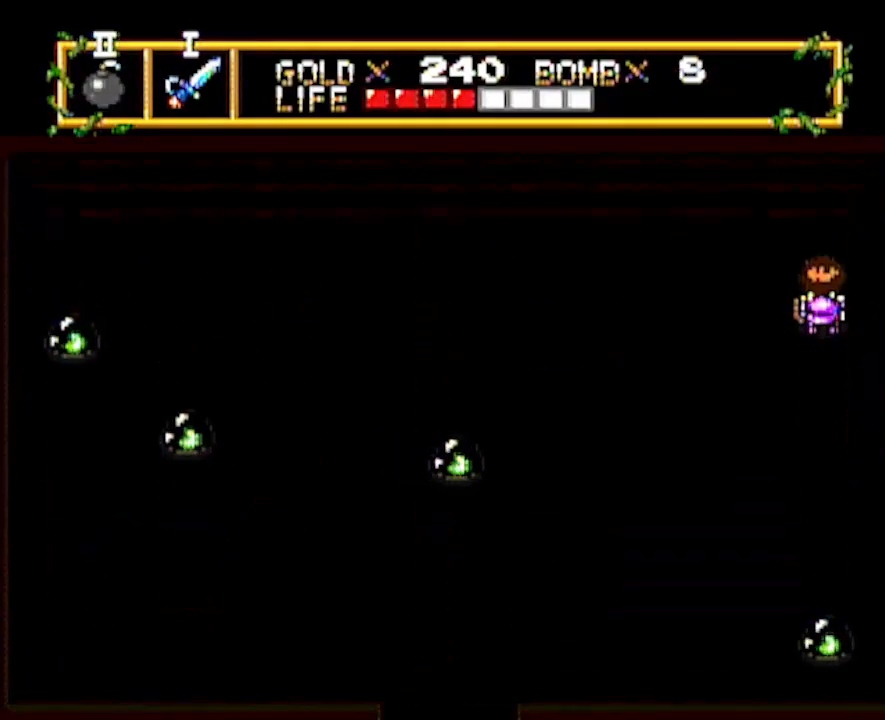
{"buttons": ["DPAD_LEFT"], "events": [[217, "DPAD_LEFT", "down"], [217, "DPAD_UP", "up"]]}
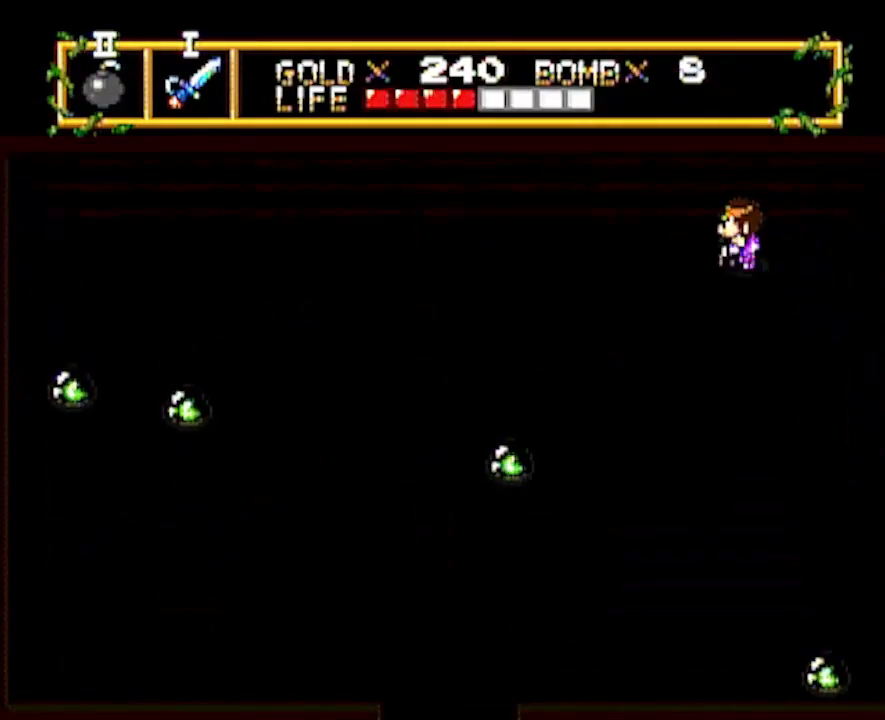
{"buttons": ["DPAD_LEFT"], "events": []}
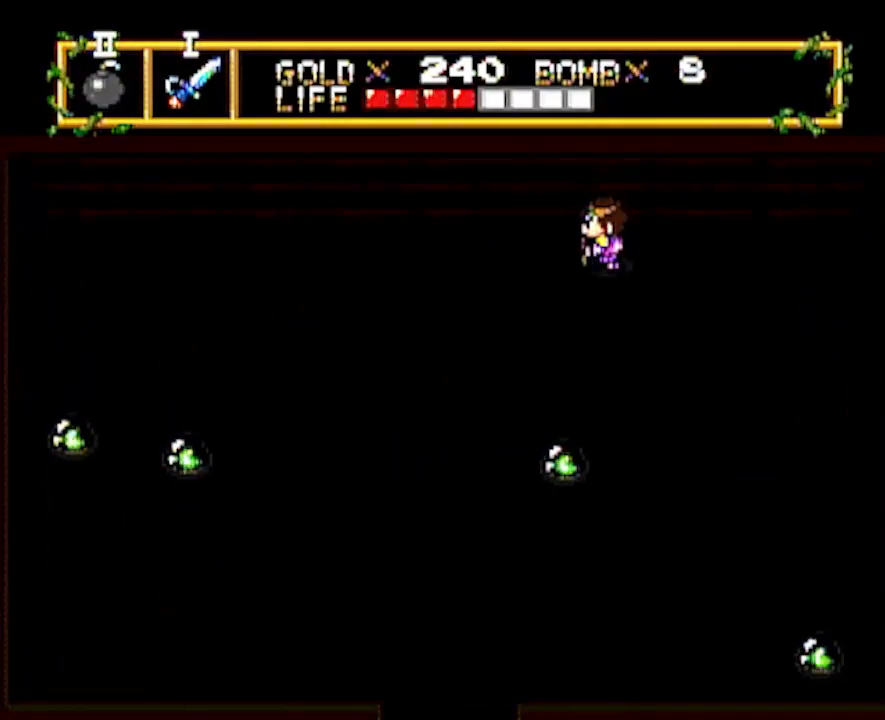
{"buttons": ["DPAD_LEFT"], "events": []}
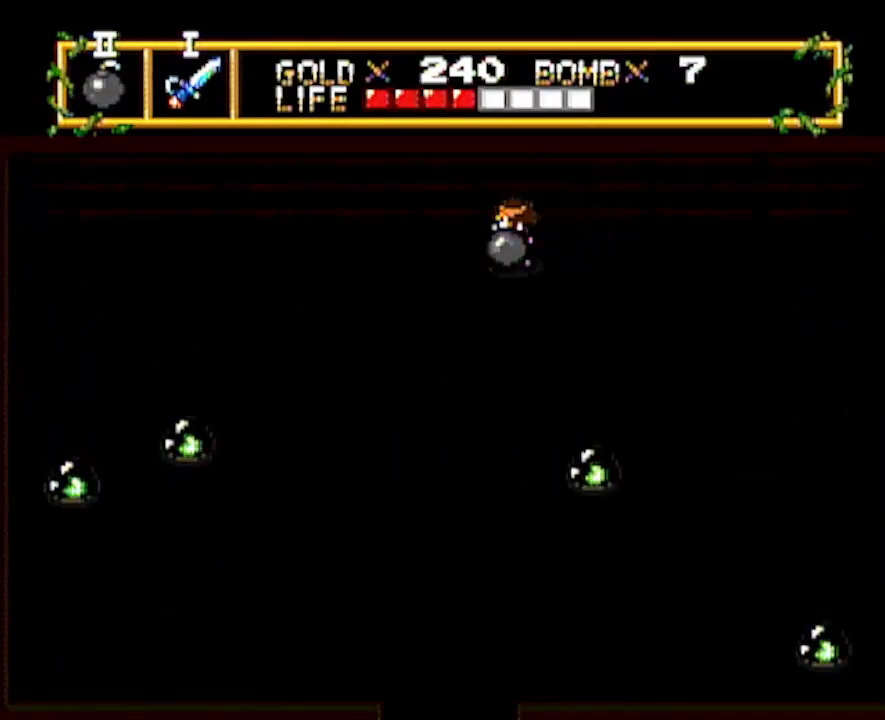
{"buttons": ["DPAD_UP"], "events": [[400, "DPAD_LEFT", "up"], [400, "DPAD_UP", "down"]]}
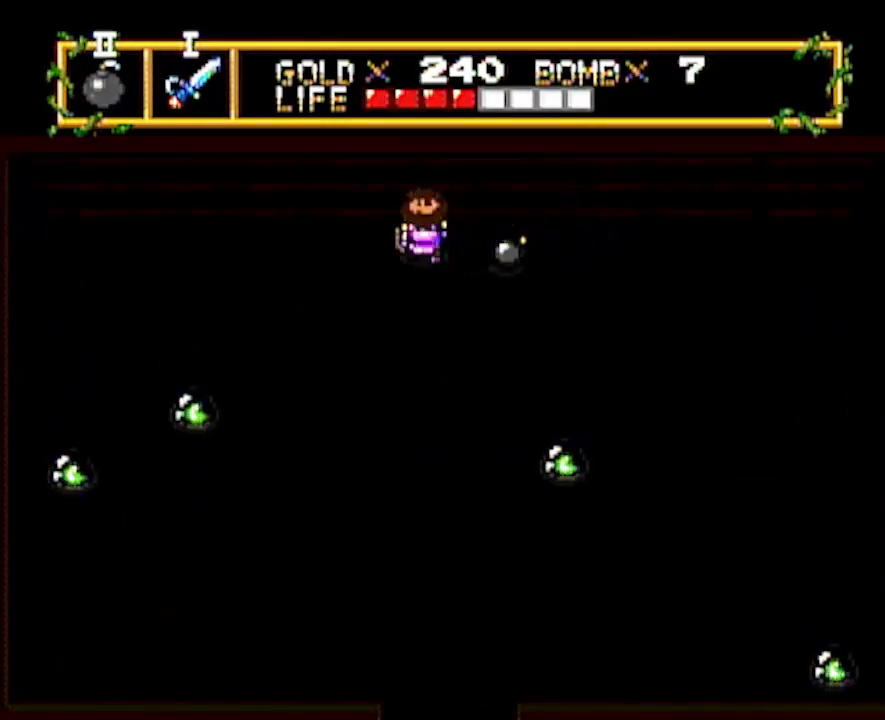
{"buttons": ["DPAD_UP"], "events": []}
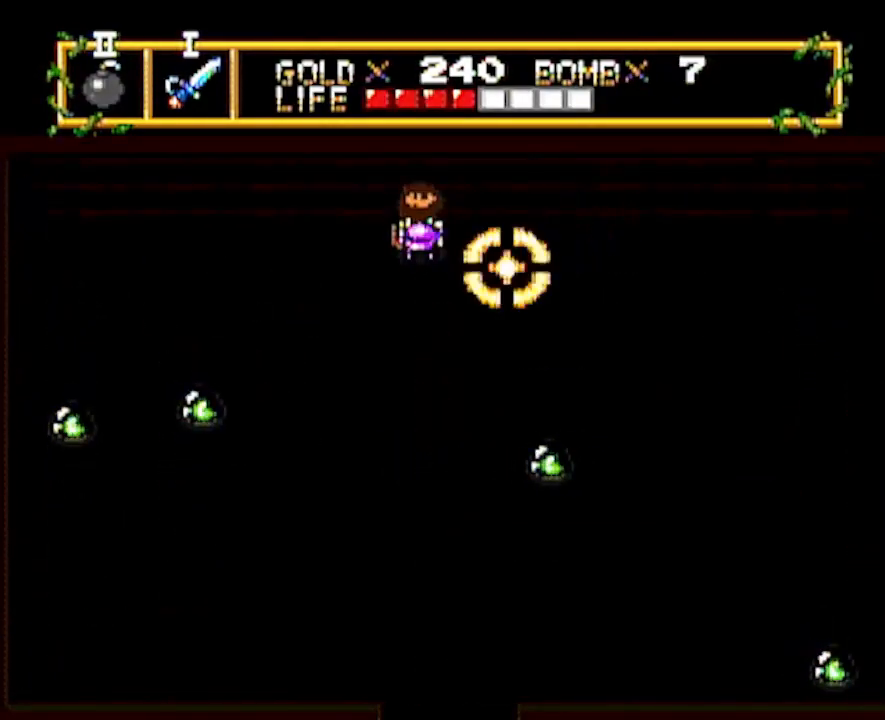
{"buttons": ["DPAD_UP"], "events": []}
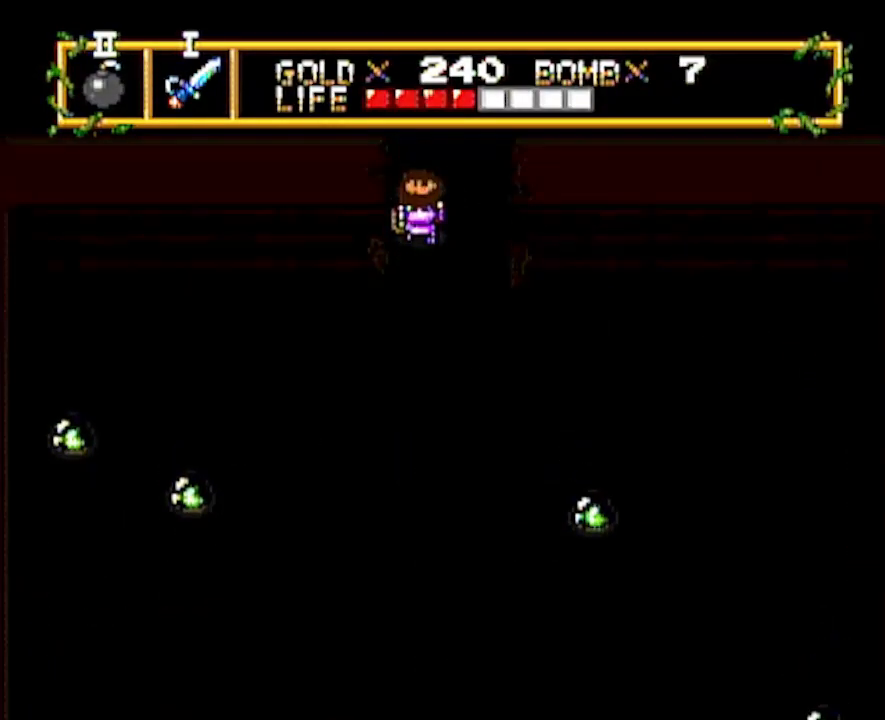
{"buttons": ["DPAD_UP"], "events": [[117, "DPAD_UP", "up"], [317, "DPAD_UP", "down"]]}
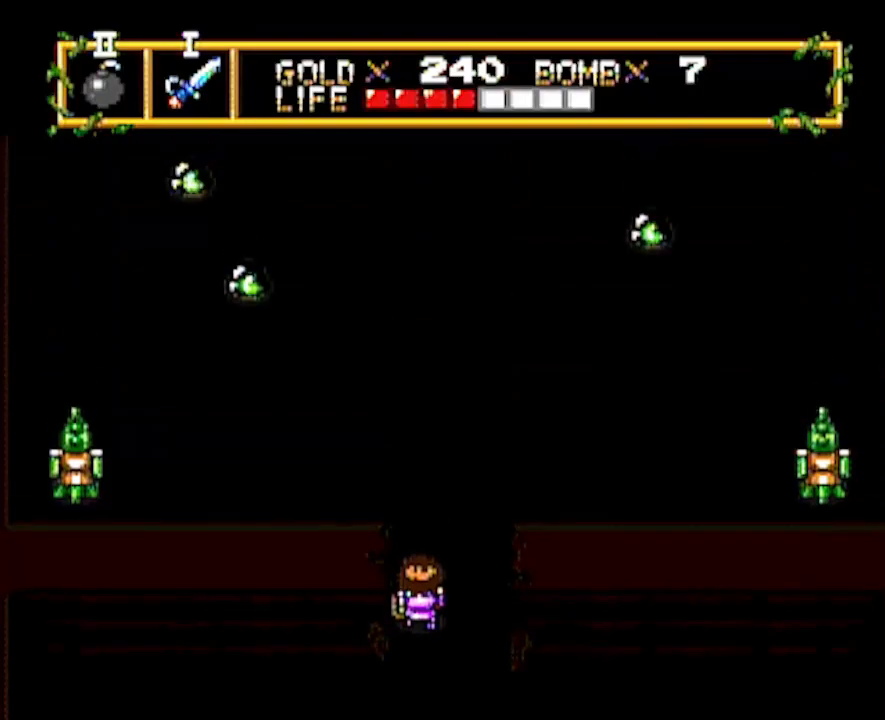
{"buttons": ["DPAD_UP"], "events": []}
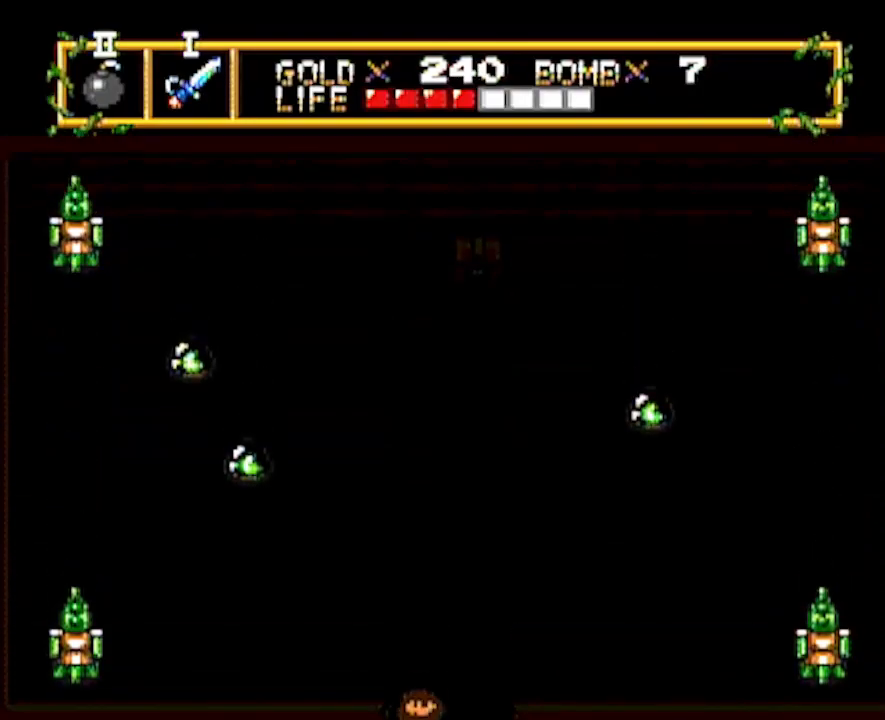
{"buttons": ["DPAD_LEFT"], "events": [[400, "DPAD_LEFT", "down"], [417, "DPAD_UP", "up"]]}
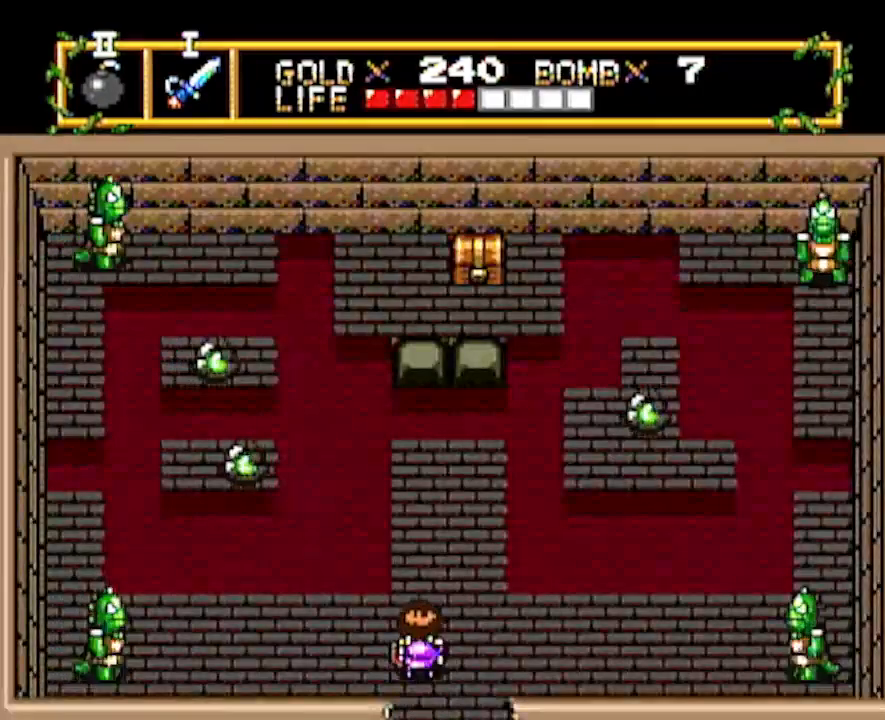
{"buttons": ["DPAD_LEFT"], "events": []}
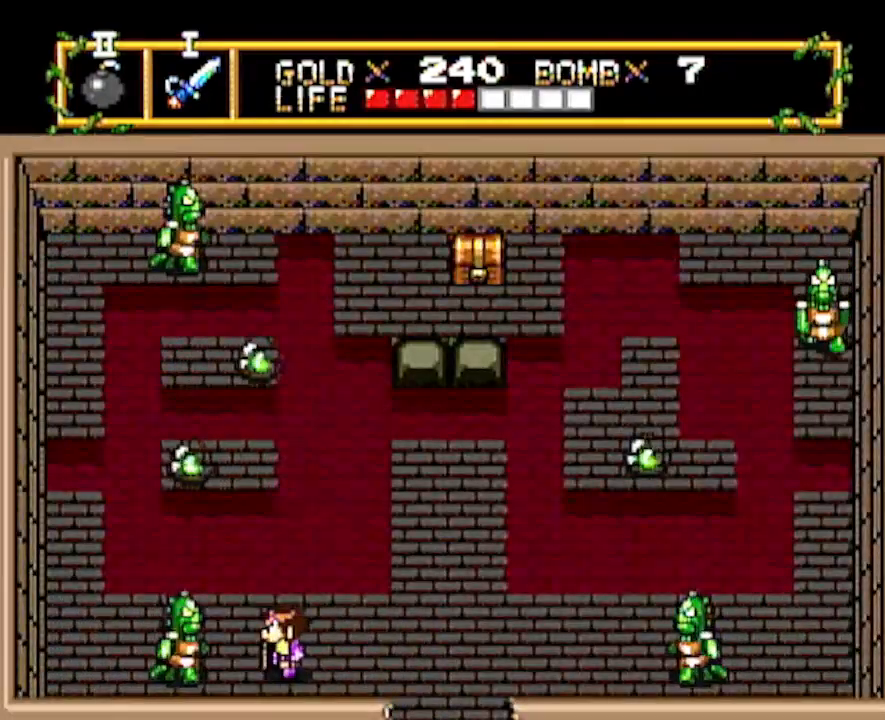
{"buttons": ["DPAD_LEFT"], "events": [[217, "DPAD_LEFT", "up"], [217, "DPAD_UP", "down"], [367, "DPAD_LEFT", "down"], [367, "DPAD_UP", "up"]]}
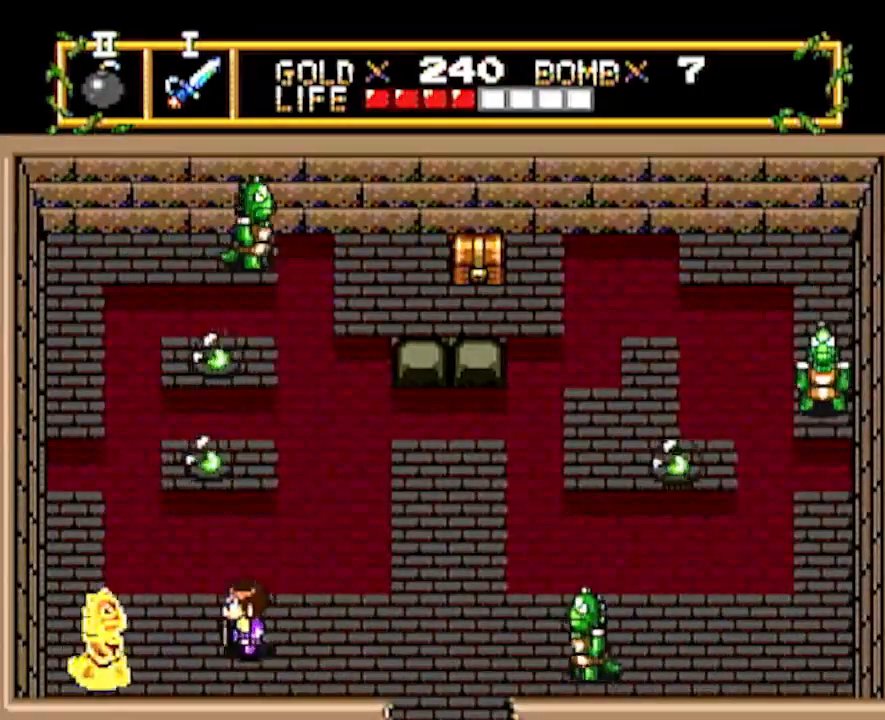
{"buttons": [], "events": [[483, "DPAD_LEFT", "up"]]}